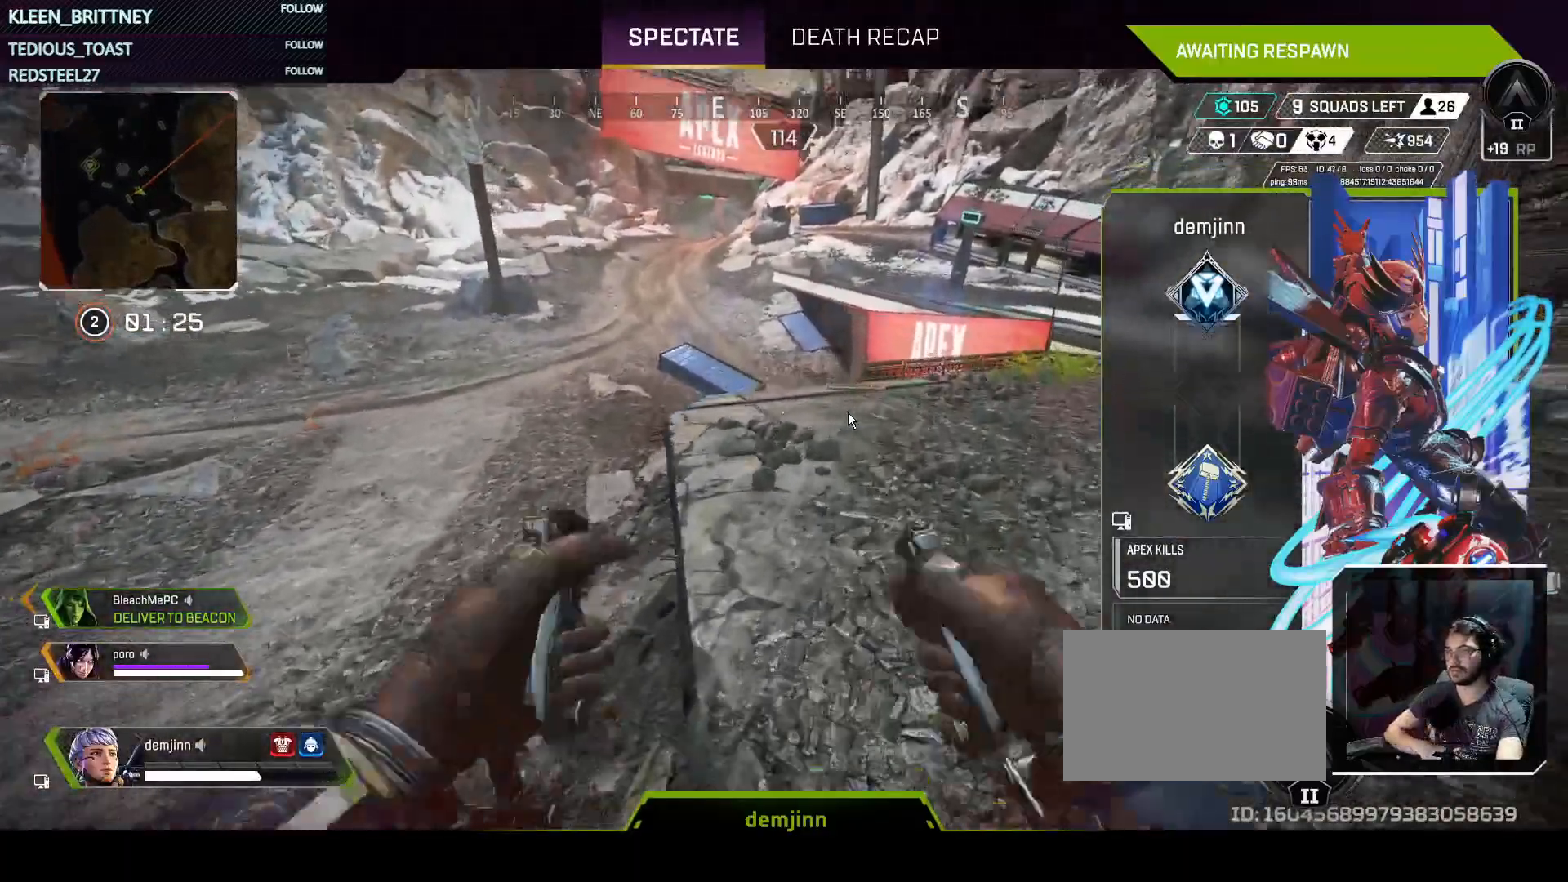
Gameplay with keyboard and mouse; each line is a JSON object with the keys and mouse buttons held at the frame after it. "events" lists presses ("down") and releases ("up") of "1", "2", "3", "4", "5", "a", "alt", "c", "caps_lock", "ctrl", "d", "e", "f", "g", "q", "r", "s", "shift", "space", "t", "tab", "v", "w", "x", "z", "mouse_left", "mouse_wheel" and "mouse_right" between this image and that frame as [ms after this image, input, new state], when the widget could be followed in between. "mouse_left", "mouse_wheel", "mouse_right" = the "left", "wheel", "right" buttons of the "mouse" list. No other keys are recorded. "wheel" means that the mouse wheel is clicked or scrolled. Not read: mouse_move.
{"keys": ["t"], "mouse": [], "events": [[467, "t", "down"]]}
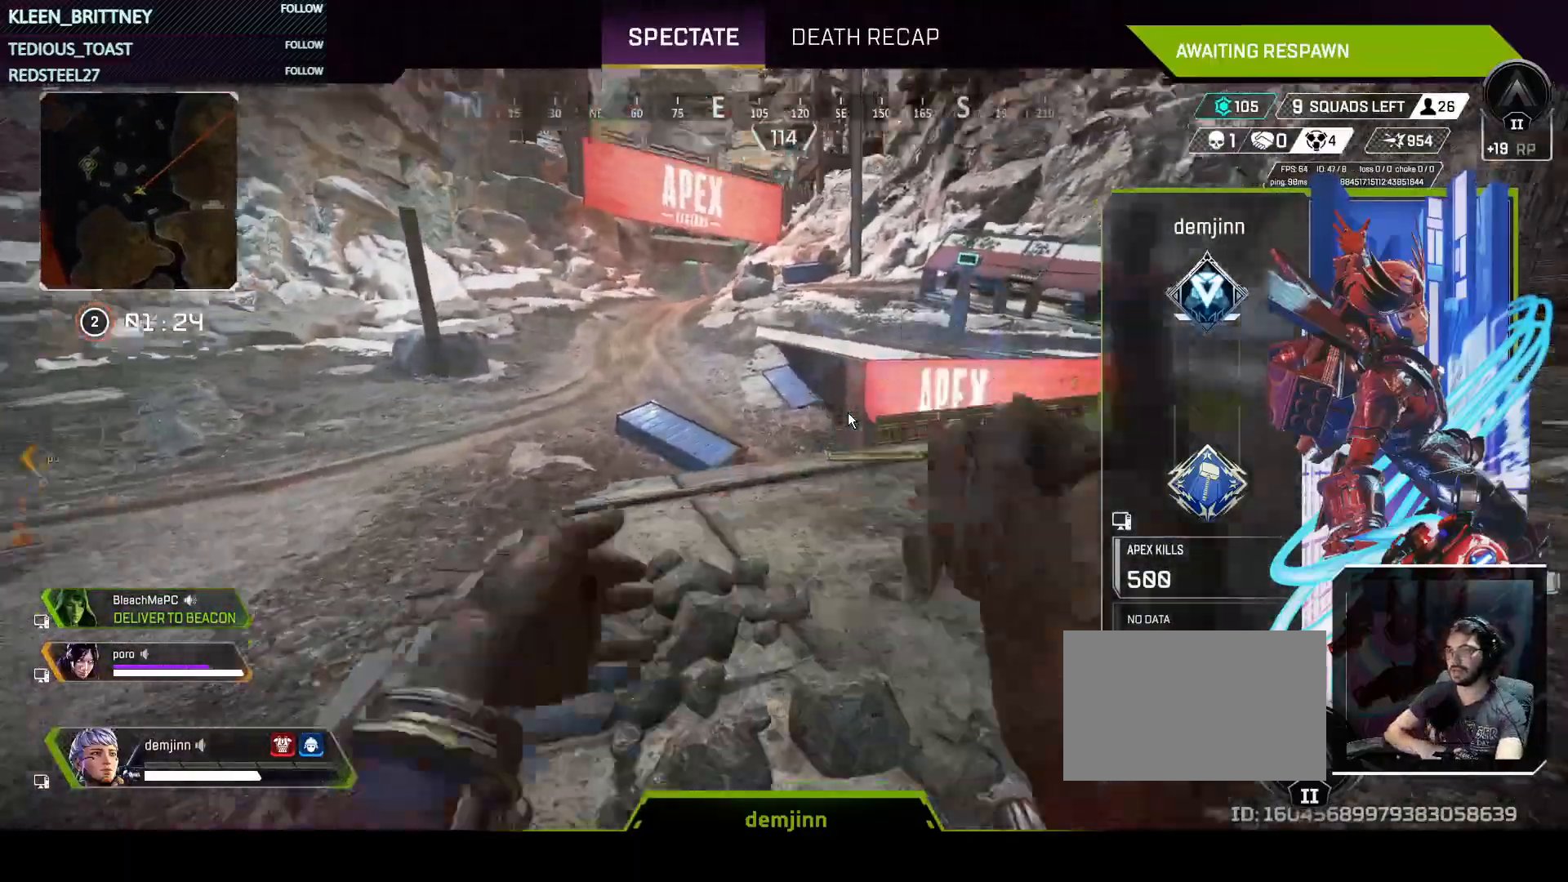
{"keys": ["t"], "mouse": [], "events": []}
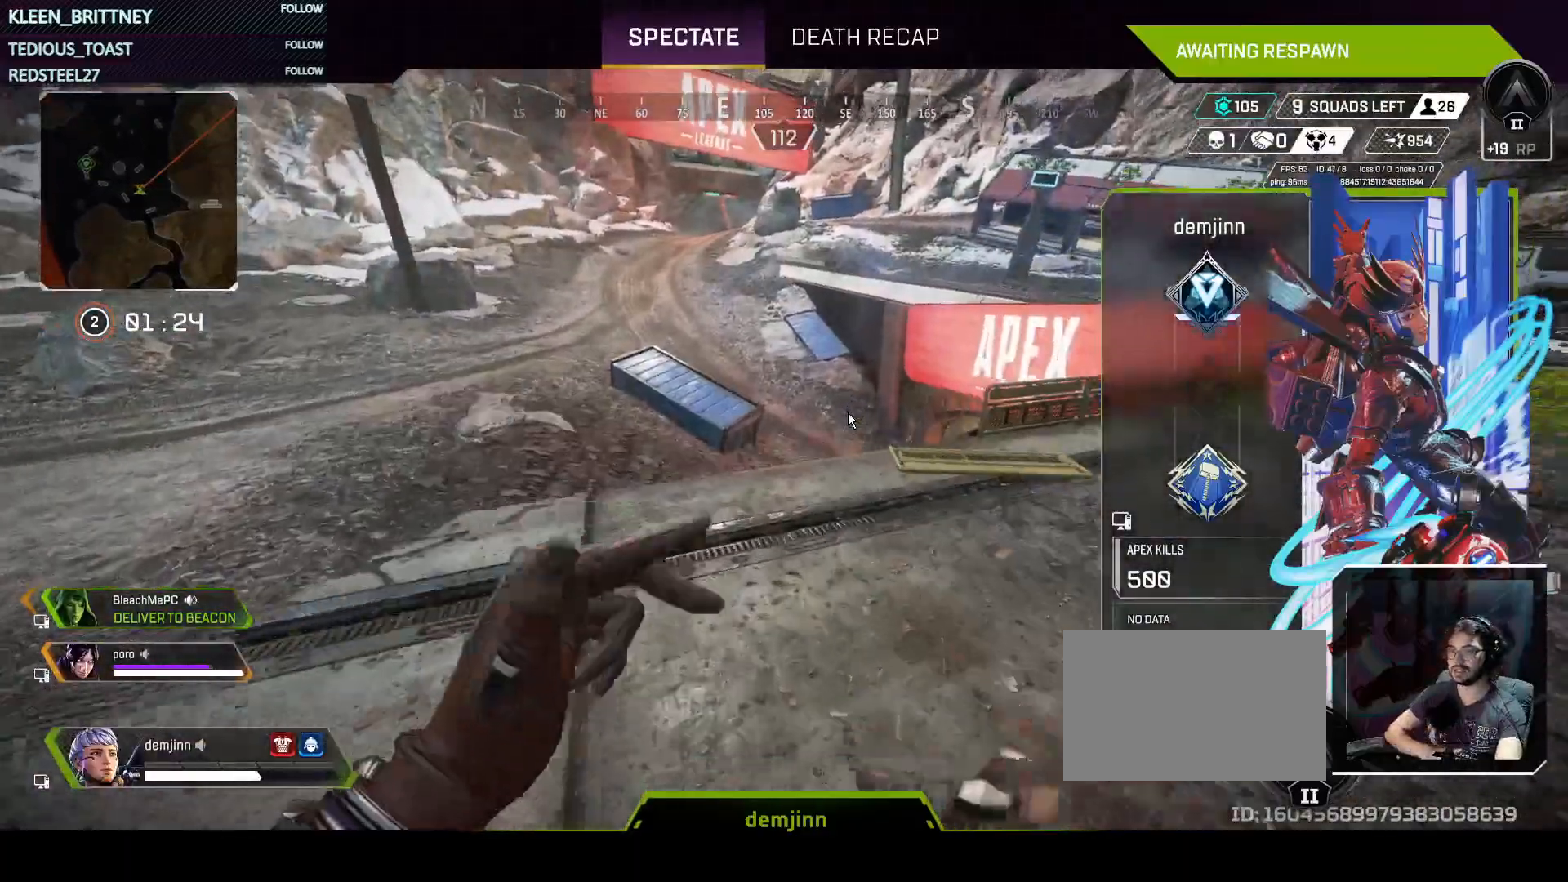
{"keys": ["t"], "mouse": [], "events": []}
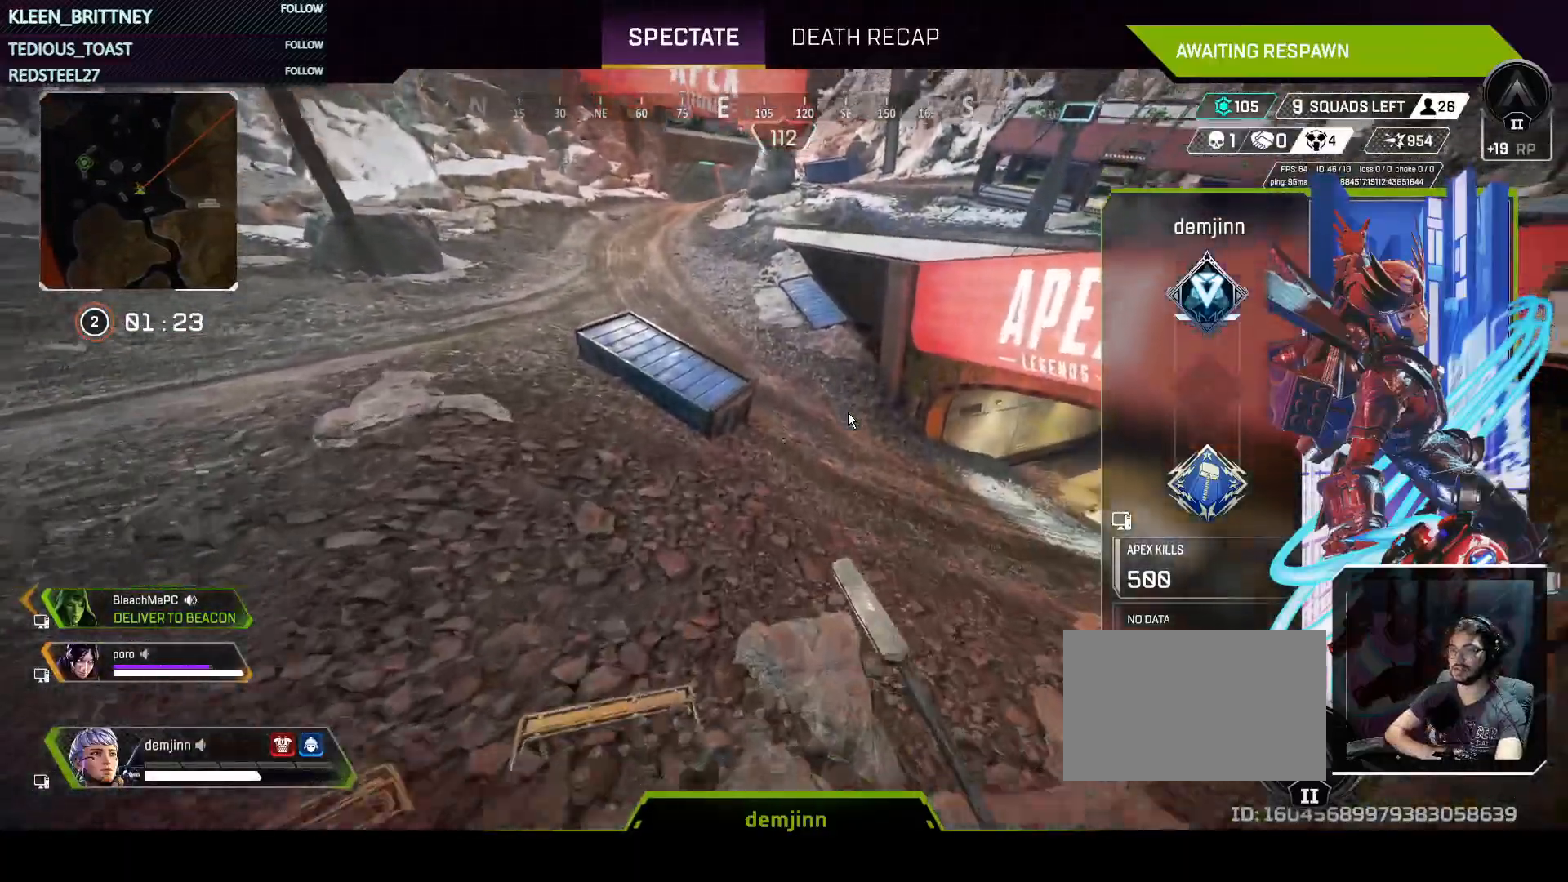
{"keys": [], "mouse": [], "events": [[100, "t", "up"]]}
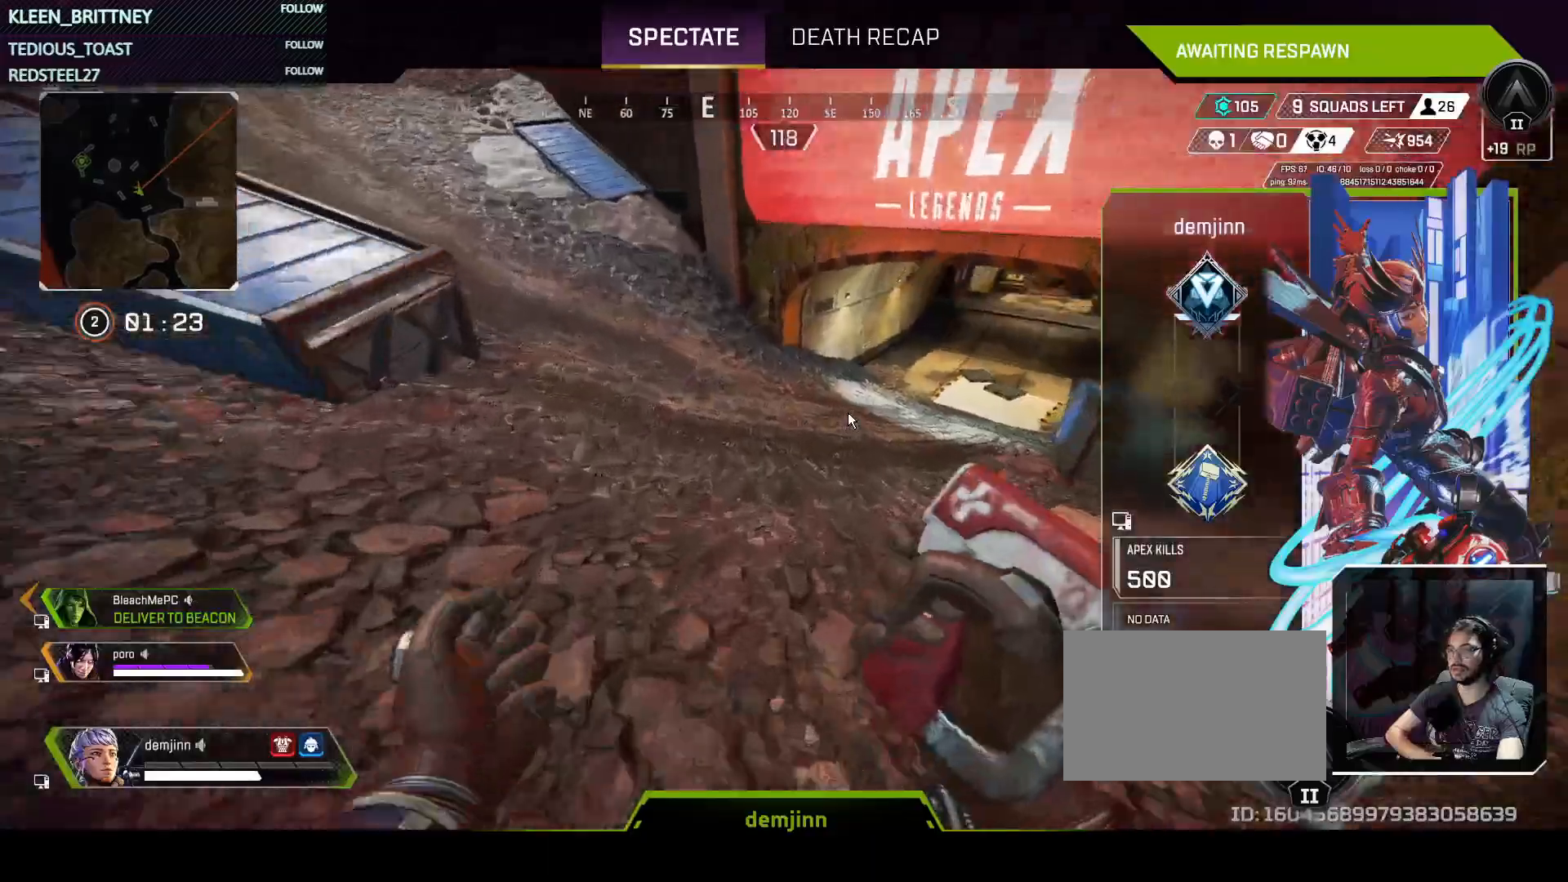
{"keys": [], "mouse": [], "events": []}
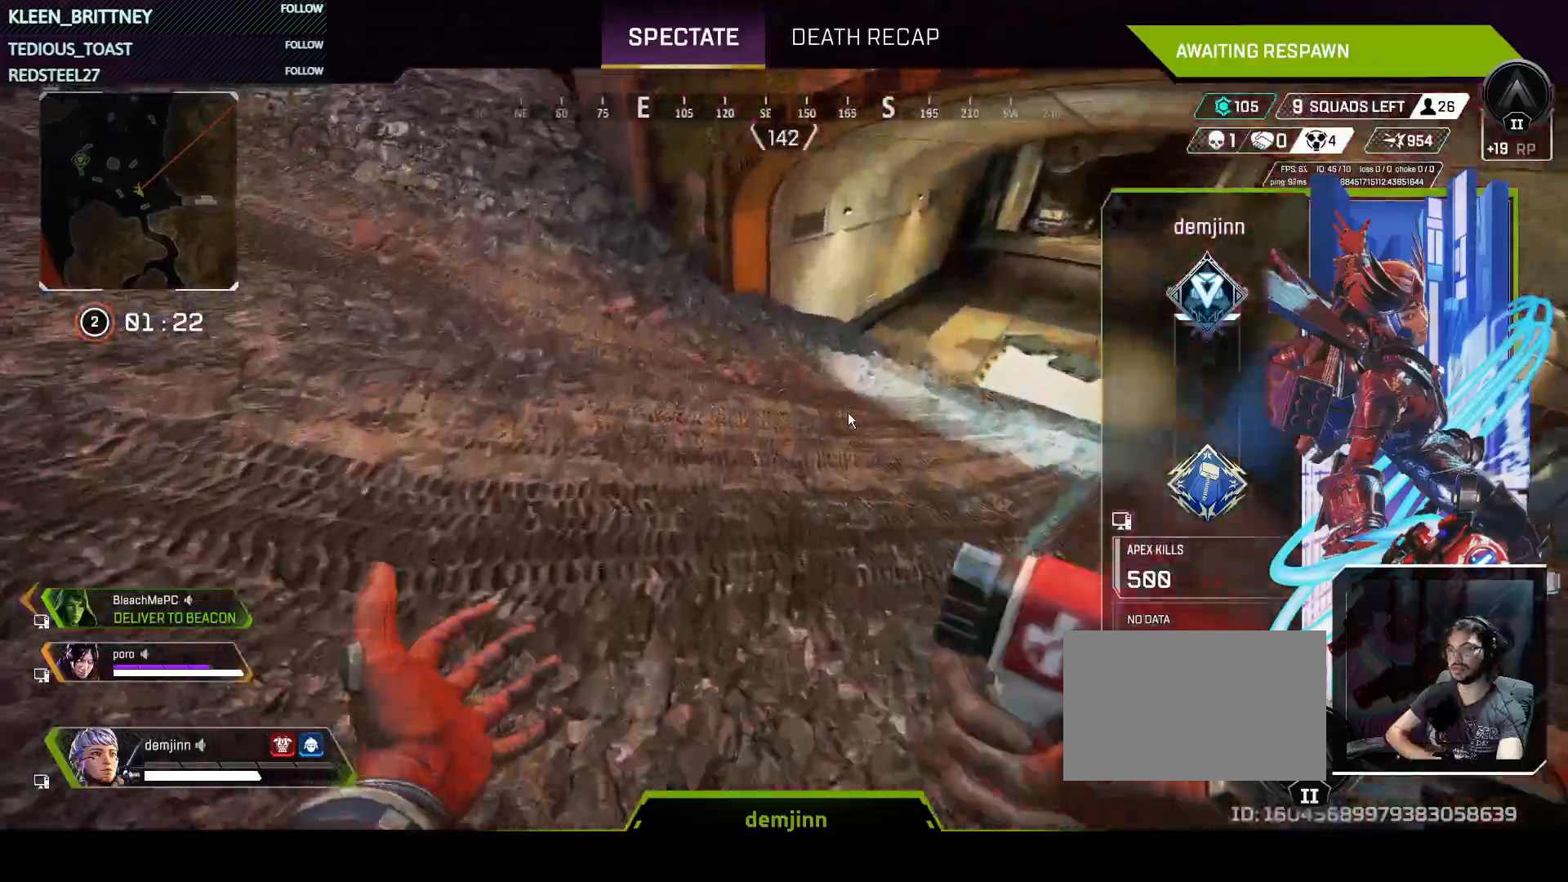
{"keys": [], "mouse": [], "events": []}
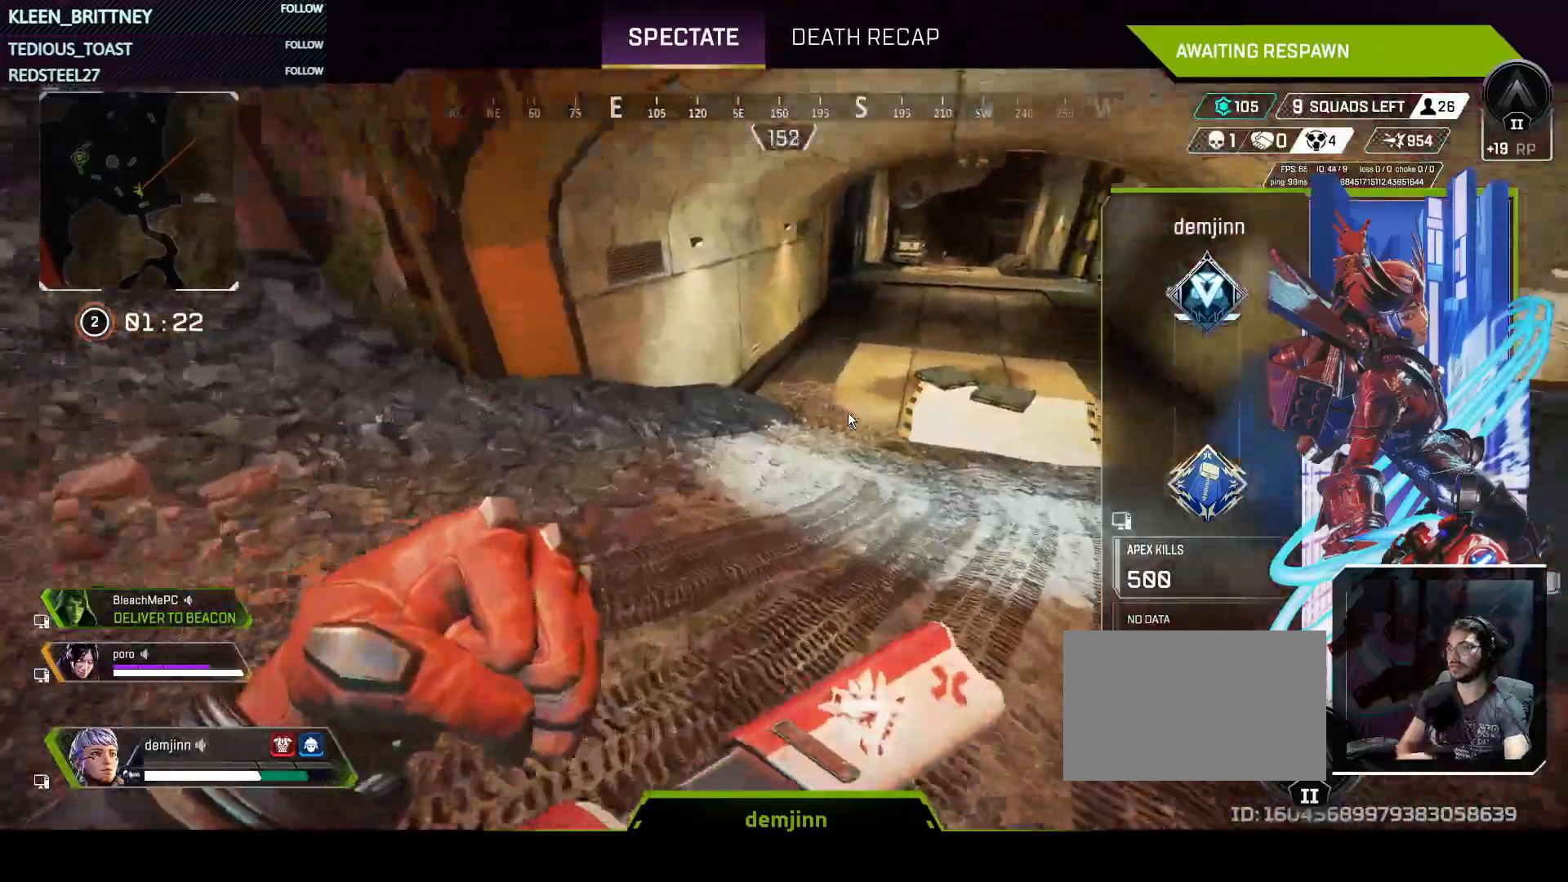
{"keys": [], "mouse": [], "events": []}
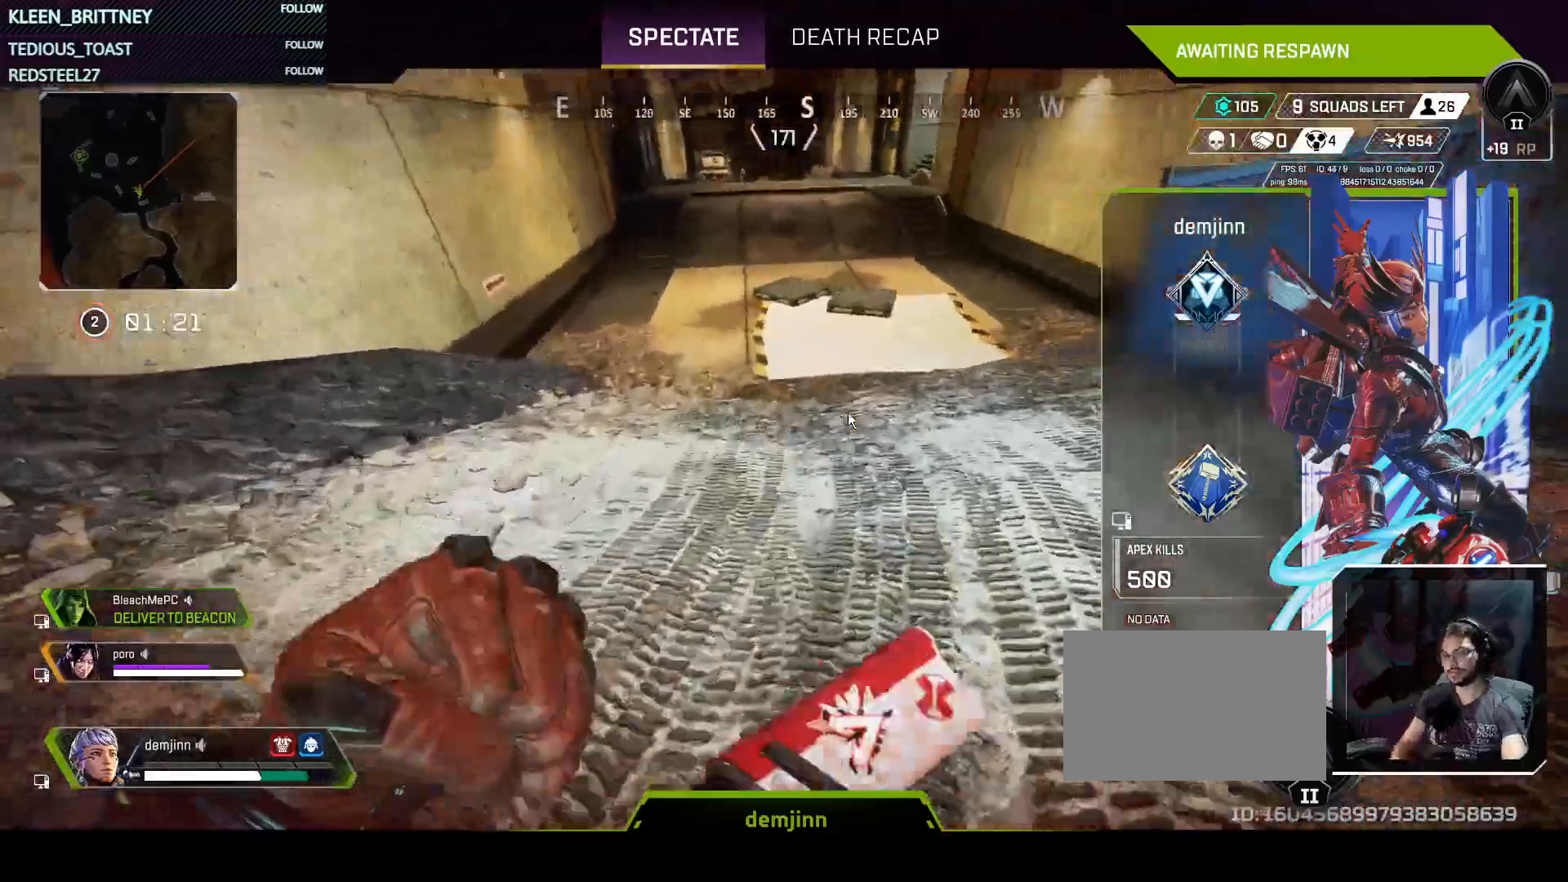
{"keys": [], "mouse": [], "events": [[300, "shift", "down"], [383, "shift", "up"]]}